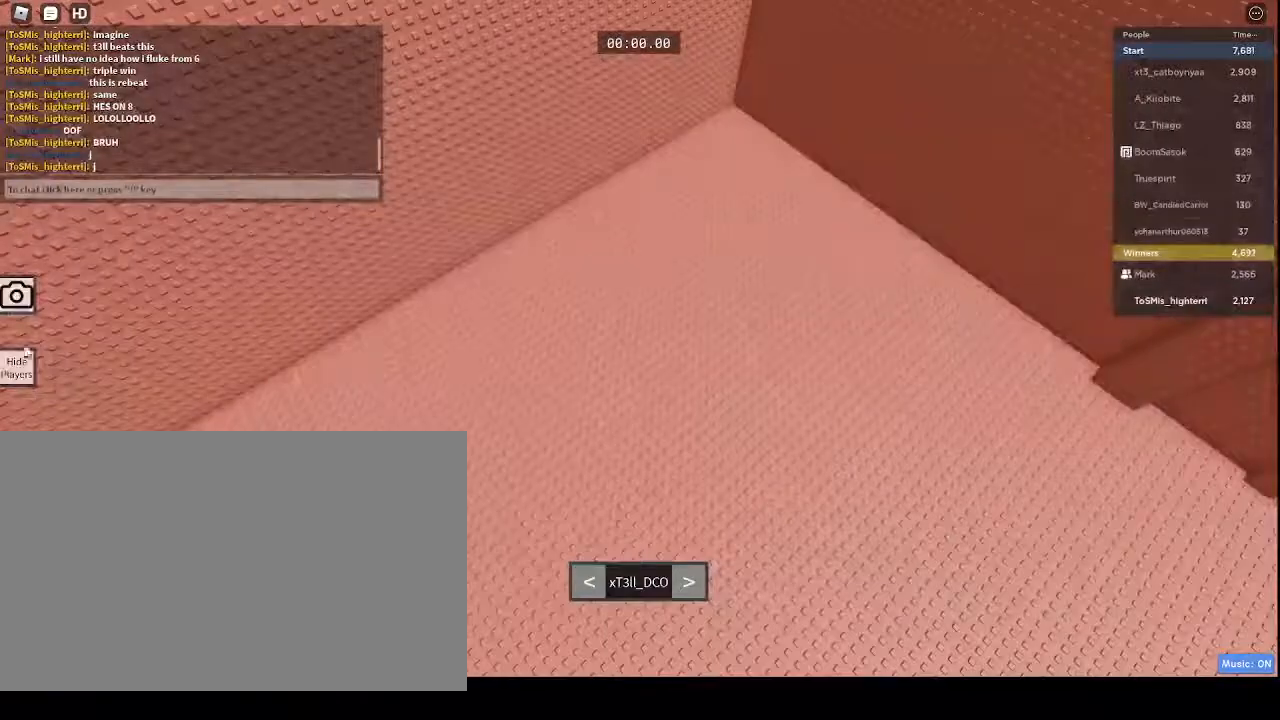
Gameplay with keyboard and mouse; each line is a JSON object with the keys and mouse buttons held at the frame after it. "events" lists presses ("down") and releases ("up") of "1", "2", "3", "4", "5", "a", "alt", "c", "caps_lock", "ctrl", "d", "e", "f", "g", "q", "r", "s", "shift", "space", "t", "tab", "v", "w", "x", "z", "mouse_left", "mouse_wheel" and "mouse_right" between this image and that frame as [ms after this image, input, new state], when the widget could be followed in between. "mouse_left", "mouse_wheel", "mouse_right" = the "left", "wheel", "right" buttons of the "mouse" list. No other keys are recorded. "wheel" means that the mouse wheel is clicked or scrolled. Not read: mouse_move.
{"keys": ["caps_lock"], "mouse": ["left"], "events": [[433, "mouse_left", "down"]]}
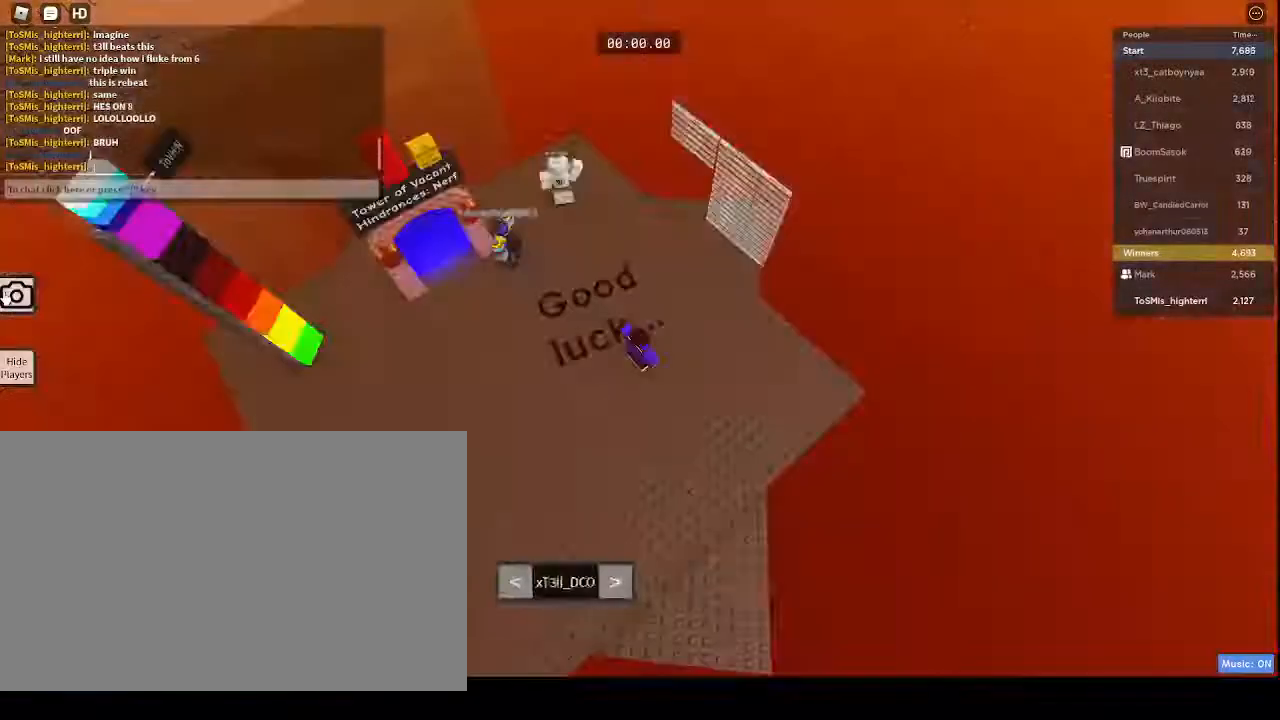
{"keys": ["caps_lock", "r"], "mouse": ["right"], "events": [[33, "mouse_left", "up"], [350, "r", "down"], [400, "mouse_right", "down"]]}
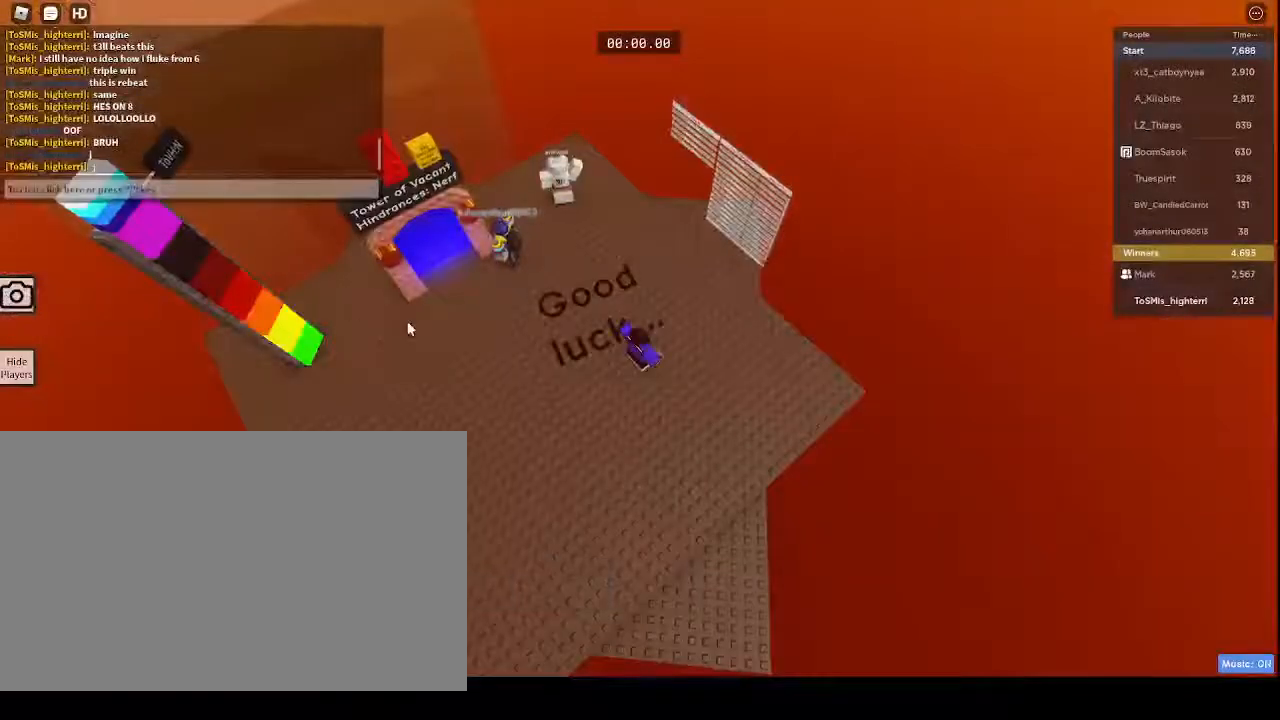
{"keys": ["caps_lock", "r"], "mouse": ["right"], "events": [[67, "mouse_wheel", "down"], [117, "mouse_wheel", "up"]]}
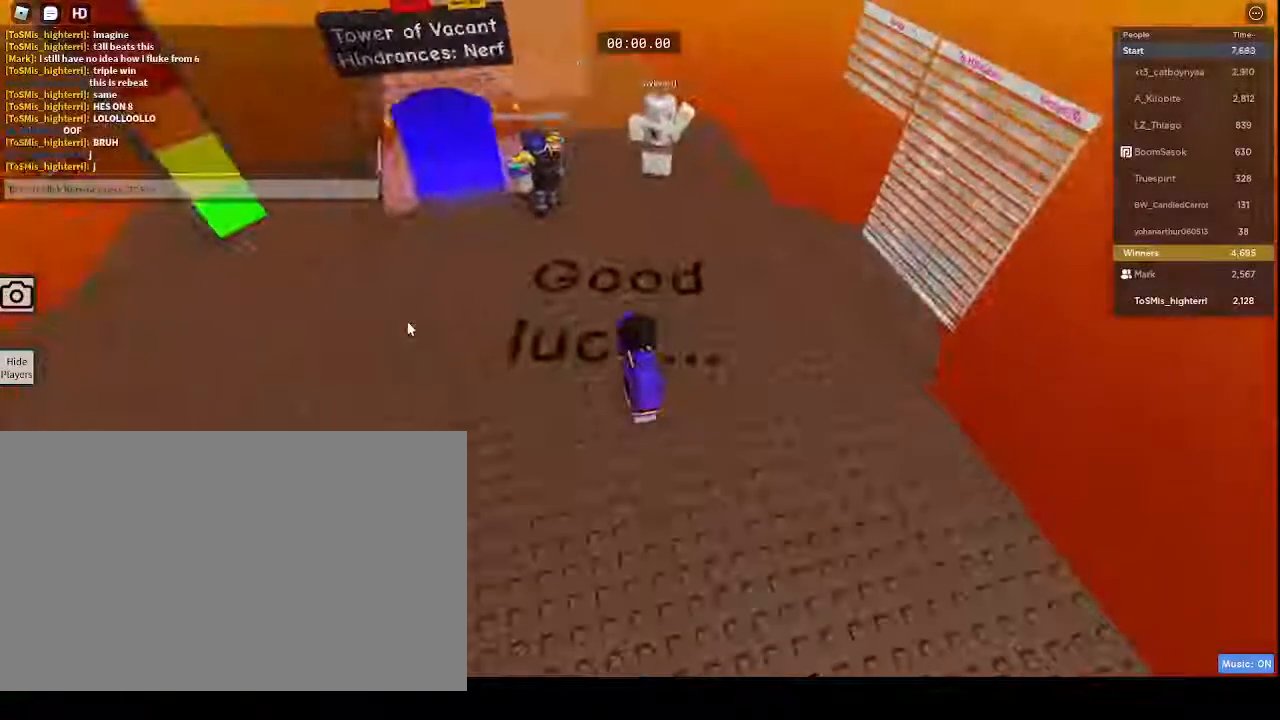
{"keys": ["caps_lock", "r"], "mouse": ["right"], "events": []}
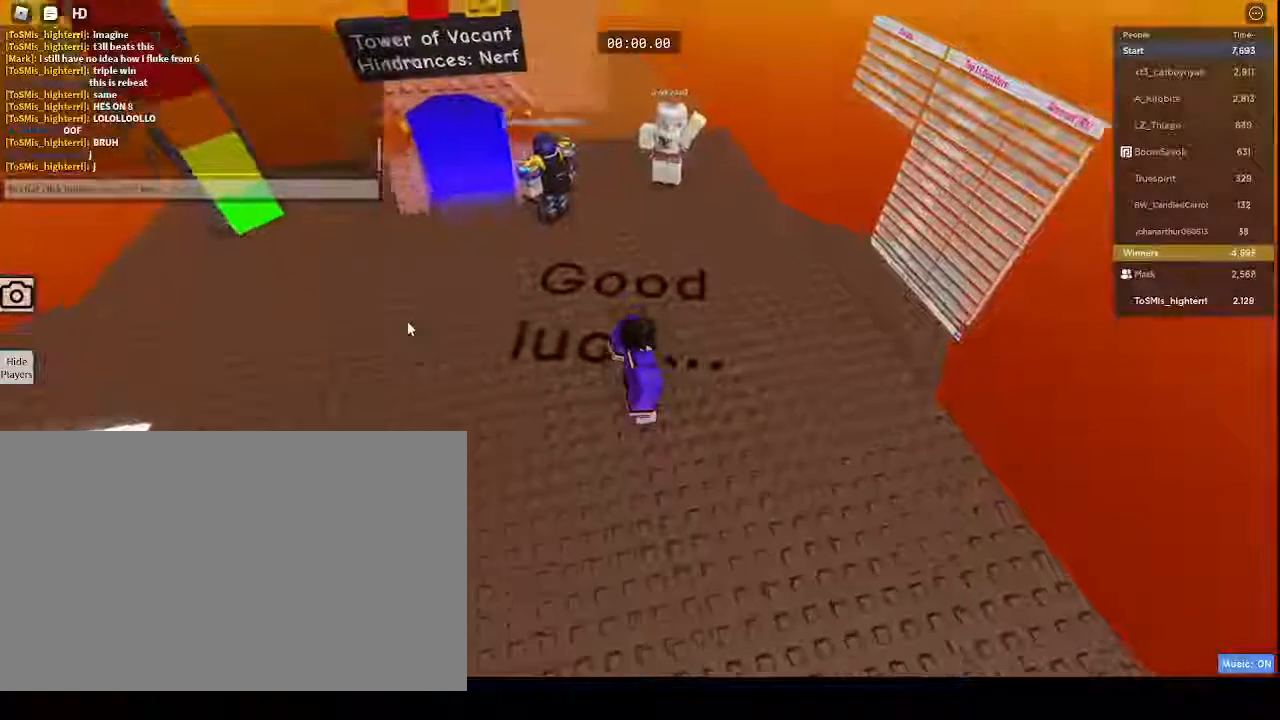
{"keys": ["caps_lock", "r"], "mouse": ["right"], "events": [[83, "r", "up"], [183, "r", "down"]]}
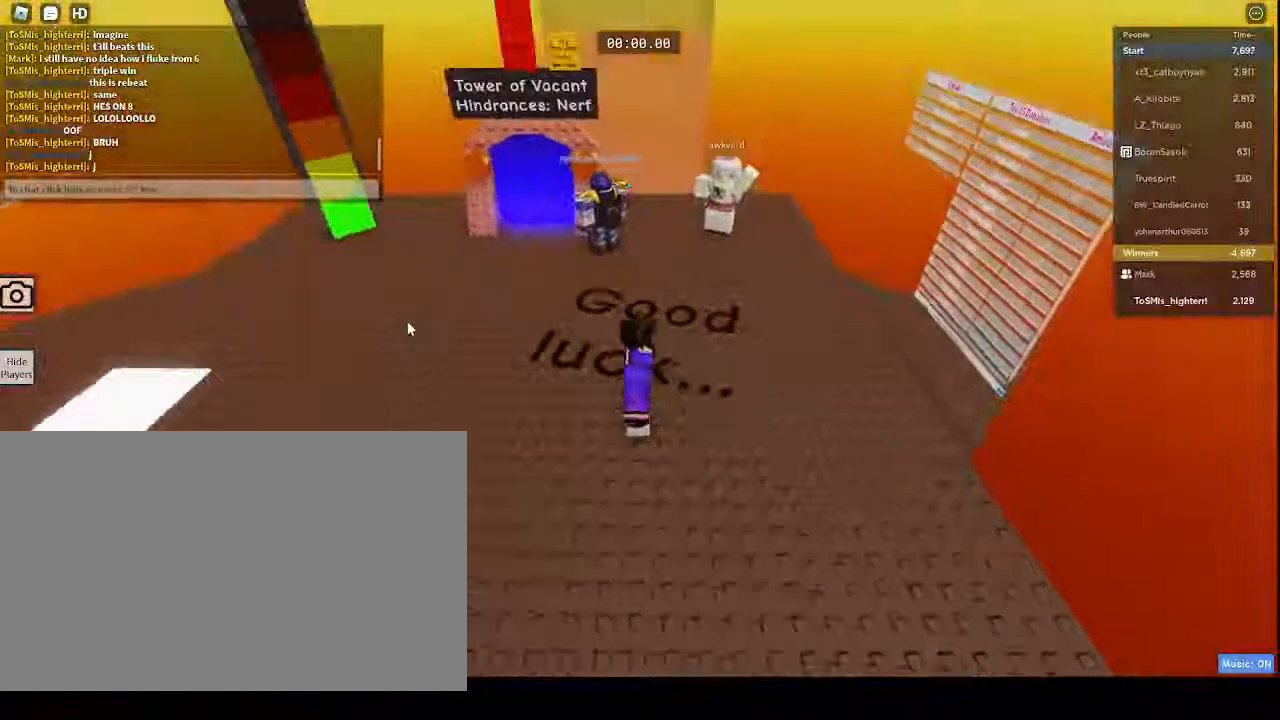
{"keys": ["caps_lock", "r", "w"], "mouse": ["right"], "events": [[67, "w", "down"]]}
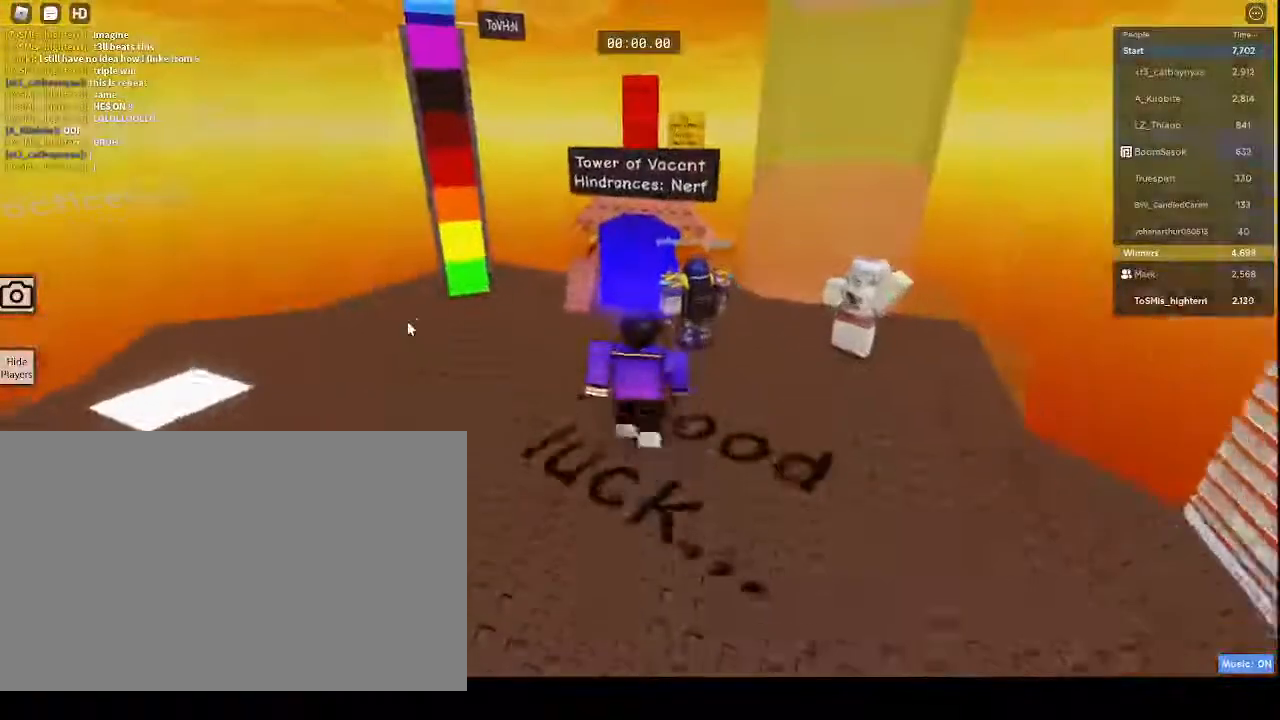
{"keys": ["caps_lock", "tab", "w"], "mouse": ["right"], "events": [[217, "r", "up"], [350, "tab", "down"]]}
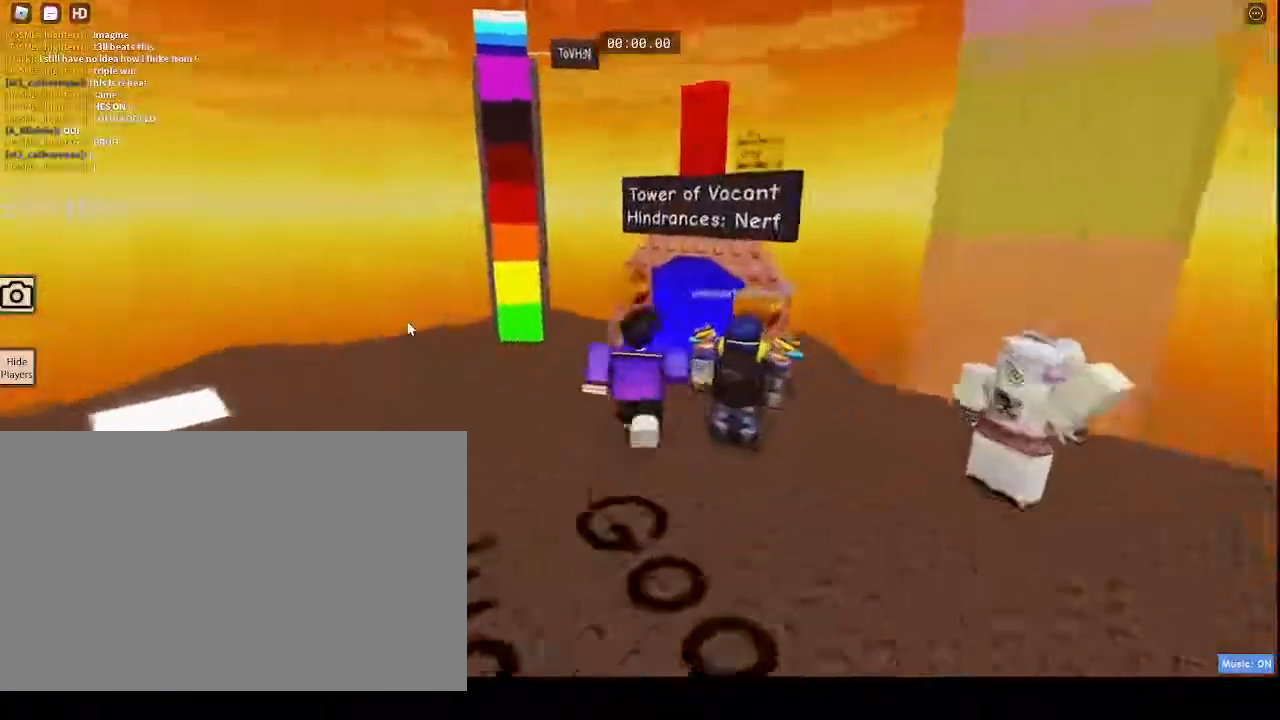
{"keys": ["caps_lock", "w"], "mouse": ["right"], "events": [[50, "tab", "up"], [233, "shift", "down"], [417, "shift", "up"]]}
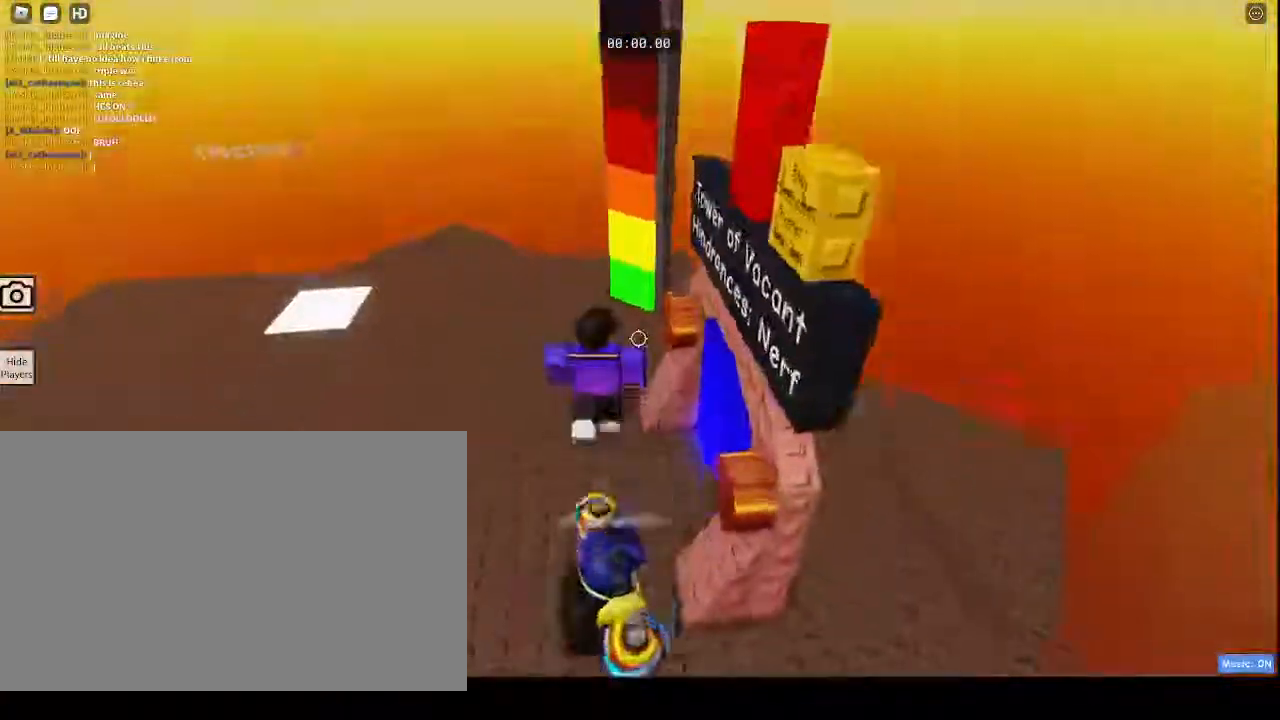
{"keys": ["caps_lock", "space", "w"], "mouse": ["right"], "events": [[383, "space", "down"]]}
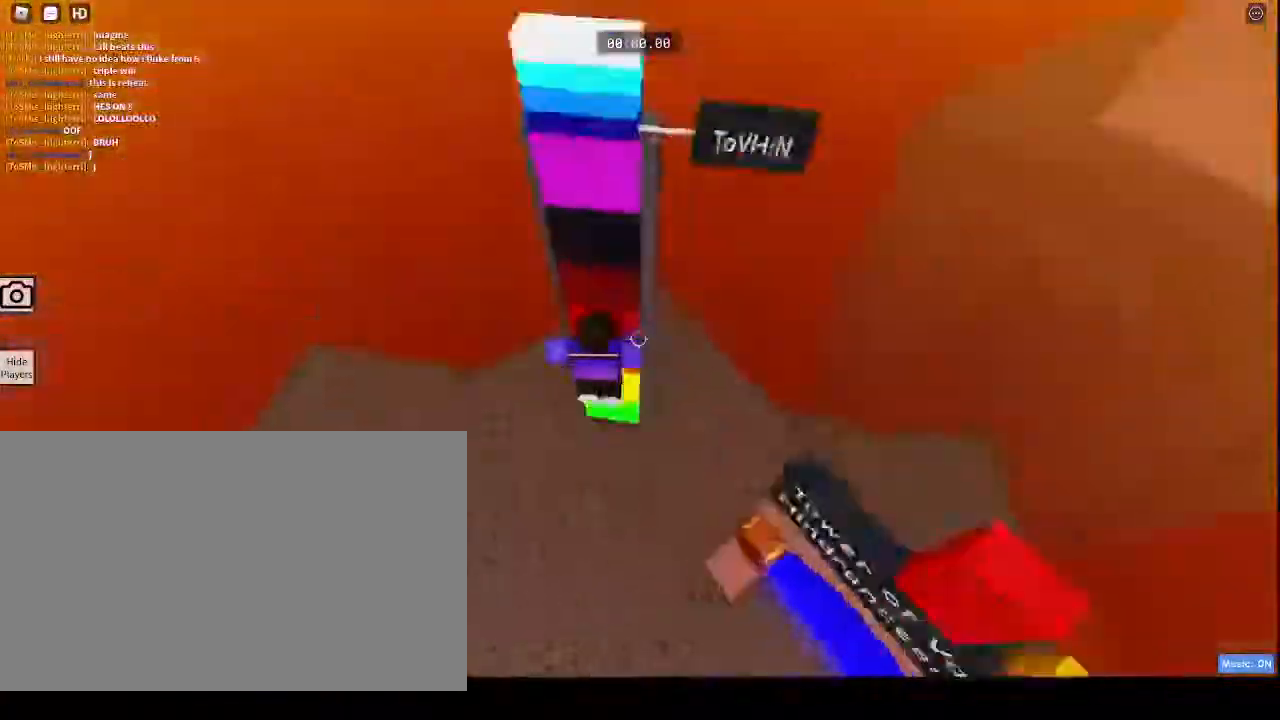
{"keys": ["caps_lock", "space"], "mouse": ["right"], "events": [[133, "w", "up"]]}
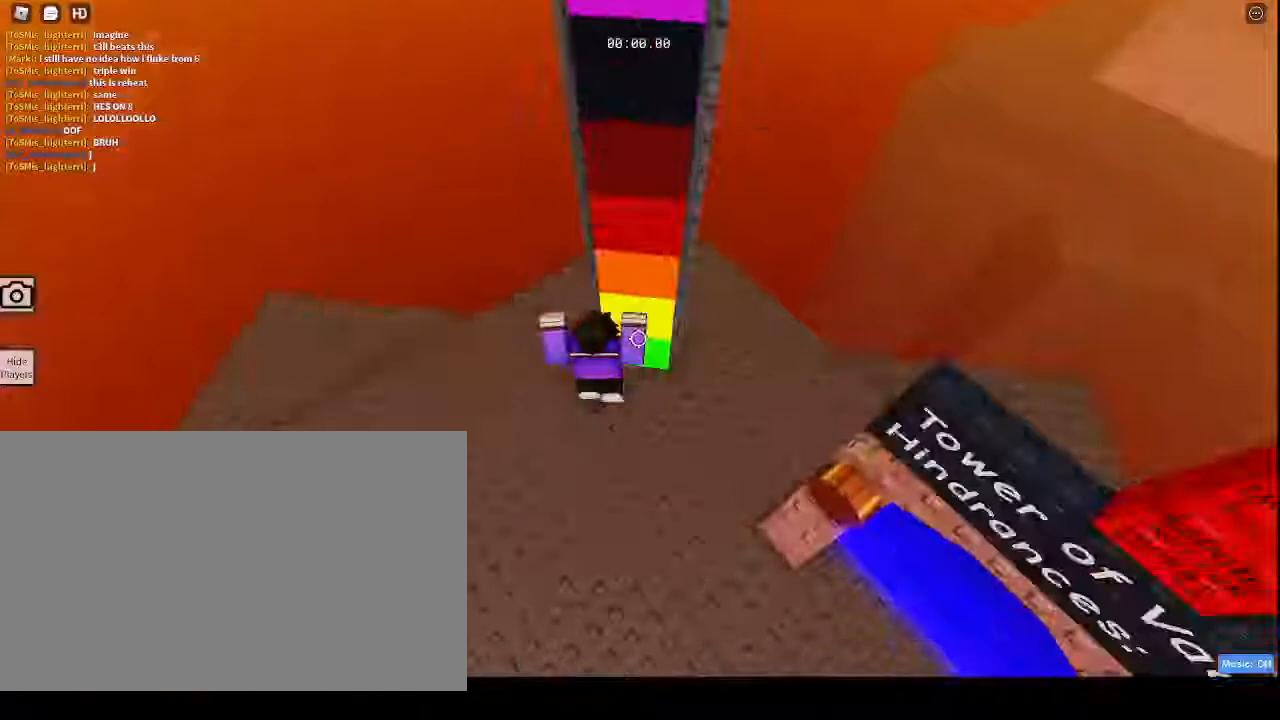
{"keys": ["caps_lock", "space"], "mouse": ["right"], "events": [[217, "w", "down"], [367, "w", "up"]]}
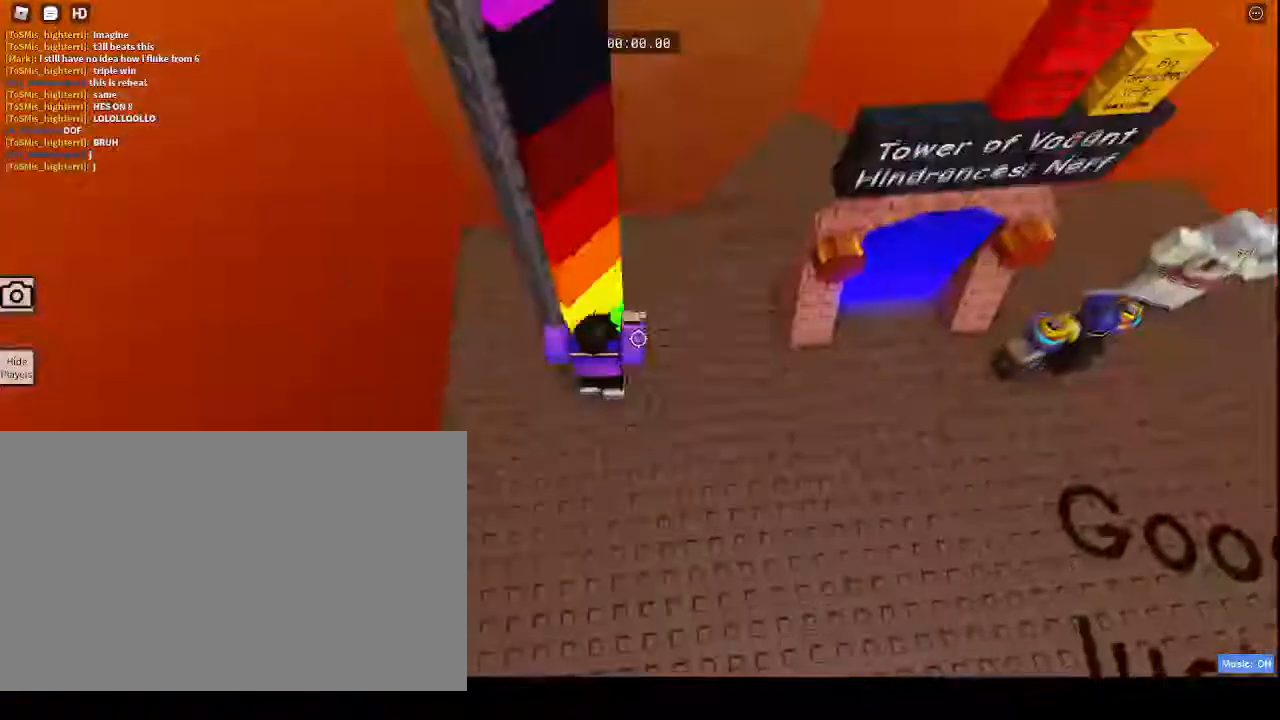
{"keys": ["caps_lock", "space", "w"], "mouse": ["right"], "events": [[367, "w", "down"]]}
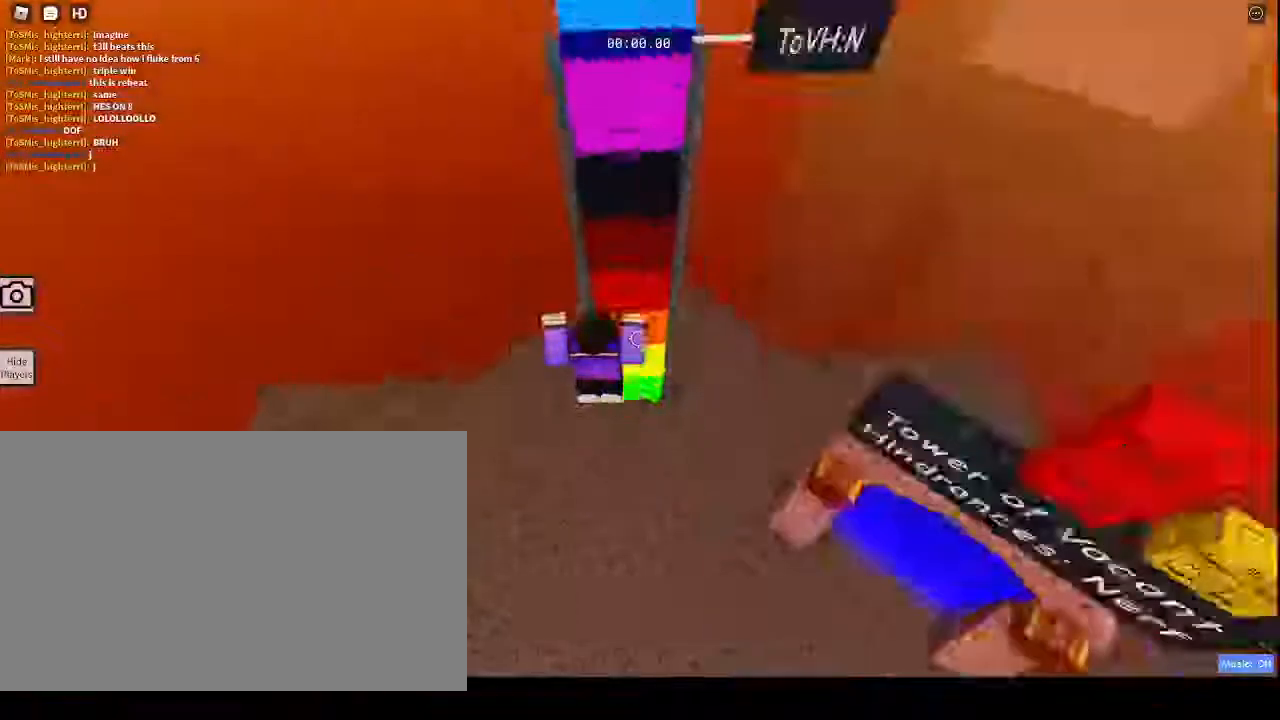
{"keys": ["caps_lock", "space", "w"], "mouse": ["right"], "events": [[17, "w", "up"], [383, "w", "down"]]}
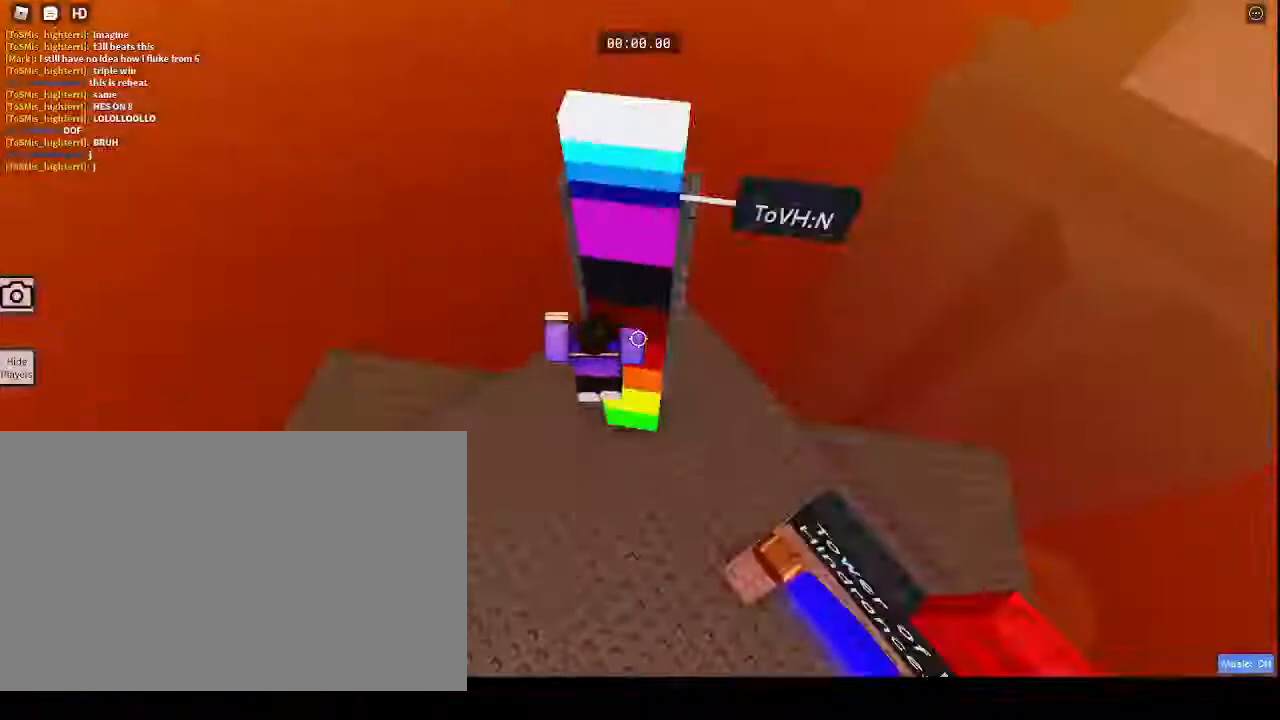
{"keys": ["caps_lock", "space", "w"], "mouse": ["right"], "events": [[100, "w", "up"], [333, "w", "down"]]}
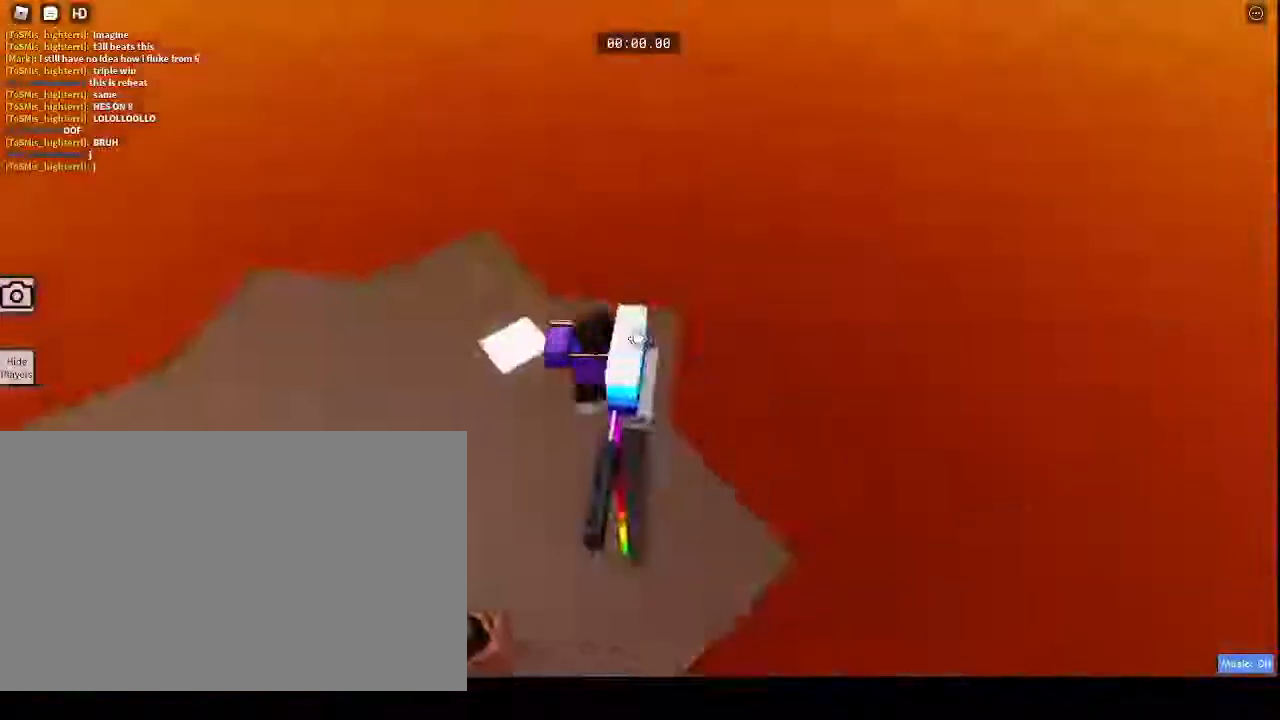
{"keys": ["caps_lock"], "mouse": [], "events": [[50, "w", "up"], [217, "space", "up"], [217, "w", "down"], [300, "mouse_right", "up"], [333, "shift", "down"], [333, "w", "up"], [467, "shift", "up"]]}
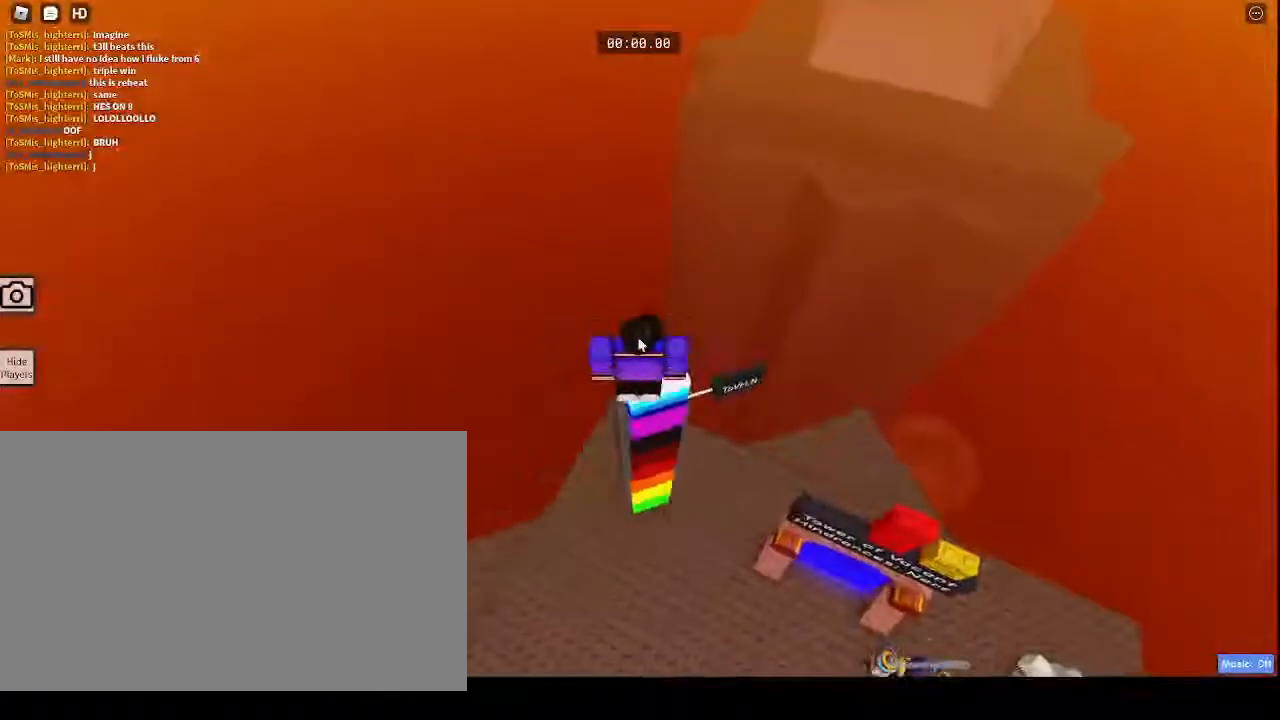
{"keys": ["caps_lock"], "mouse": [], "events": [[400, "w", "down"], [417, "w", "up"]]}
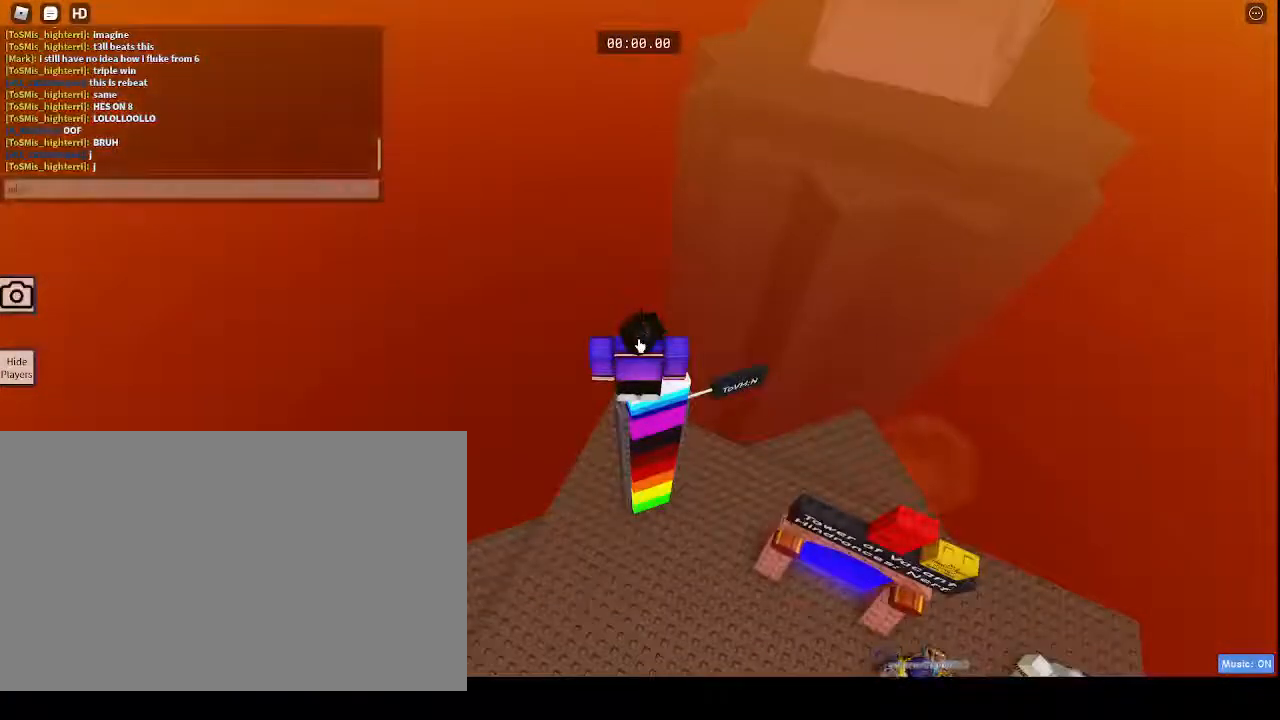
{"keys": ["caps_lock"], "mouse": [], "events": [[83, "a", "down"], [217, "a", "up"], [217, "t", "down"], [300, "s", "down"], [300, "t", "up"], [383, "s", "up"], [383, "space", "down"], [500, "space", "up"]]}
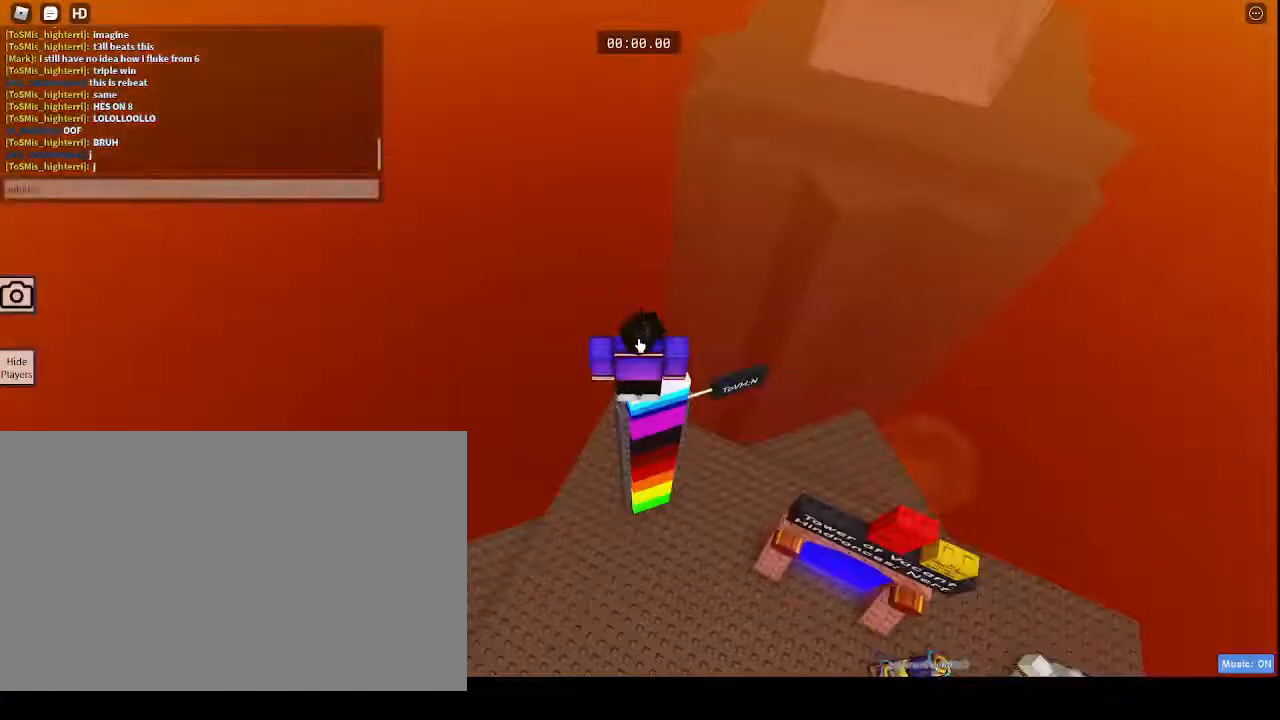
{"keys": ["caps_lock"], "mouse": [], "events": [[83, "g", "down"], [150, "g", "up"]]}
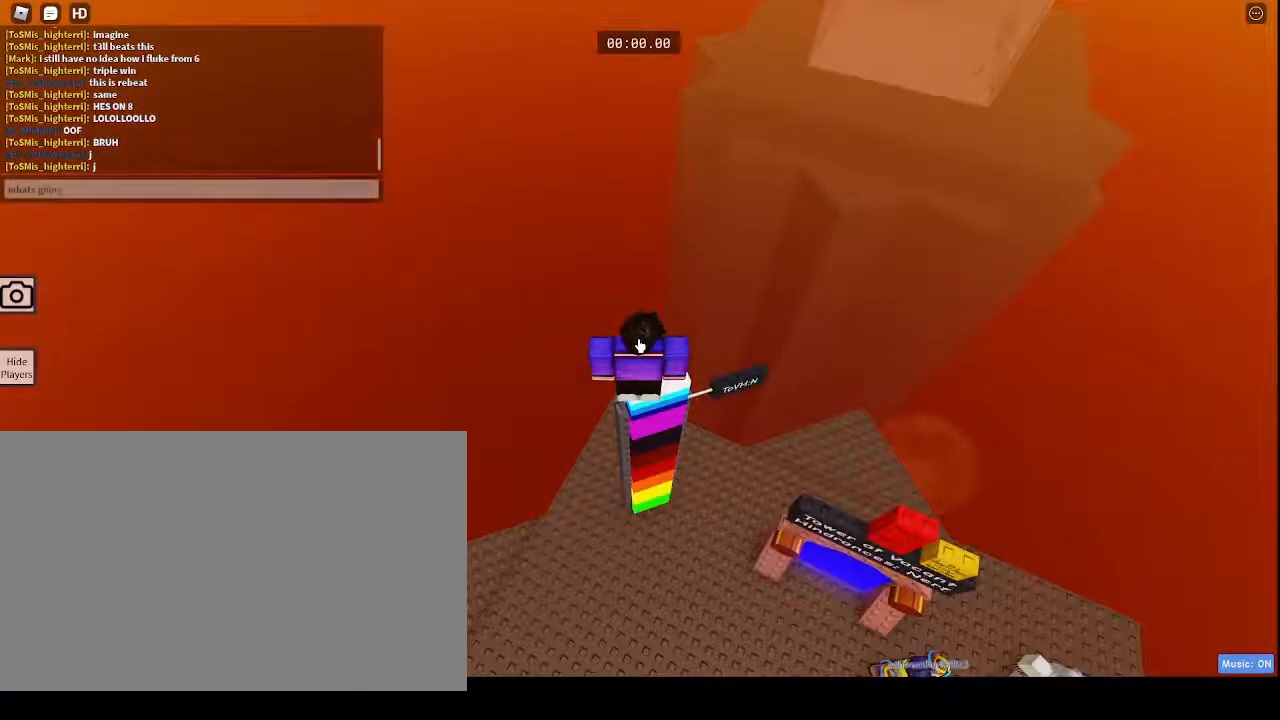
{"keys": ["caps_lock", "space"], "mouse": [], "events": [[67, "g", "down"], [133, "space", "down"], [167, "g", "up"], [233, "t", "down"], [250, "space", "up"], [317, "t", "up"], [367, "space", "down"]]}
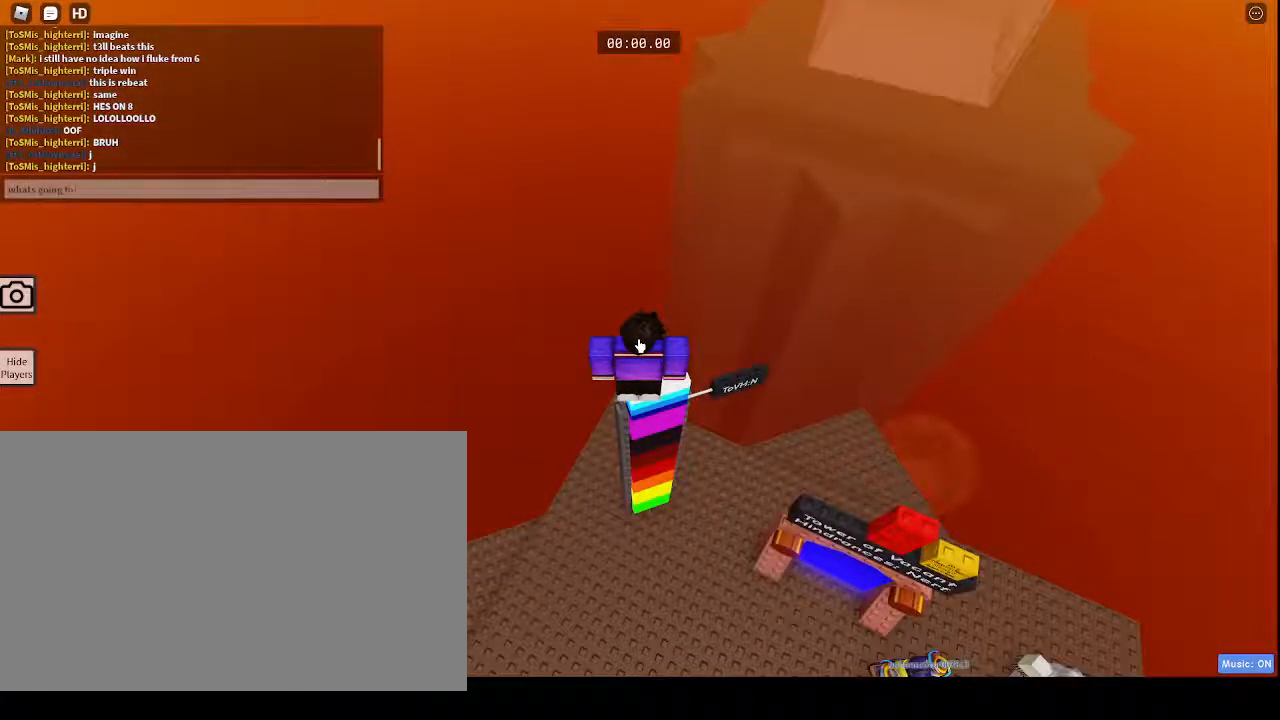
{"keys": ["caps_lock", "e", "space"], "mouse": [], "events": [[17, "space", "up"], [417, "e", "down"], [450, "space", "down"]]}
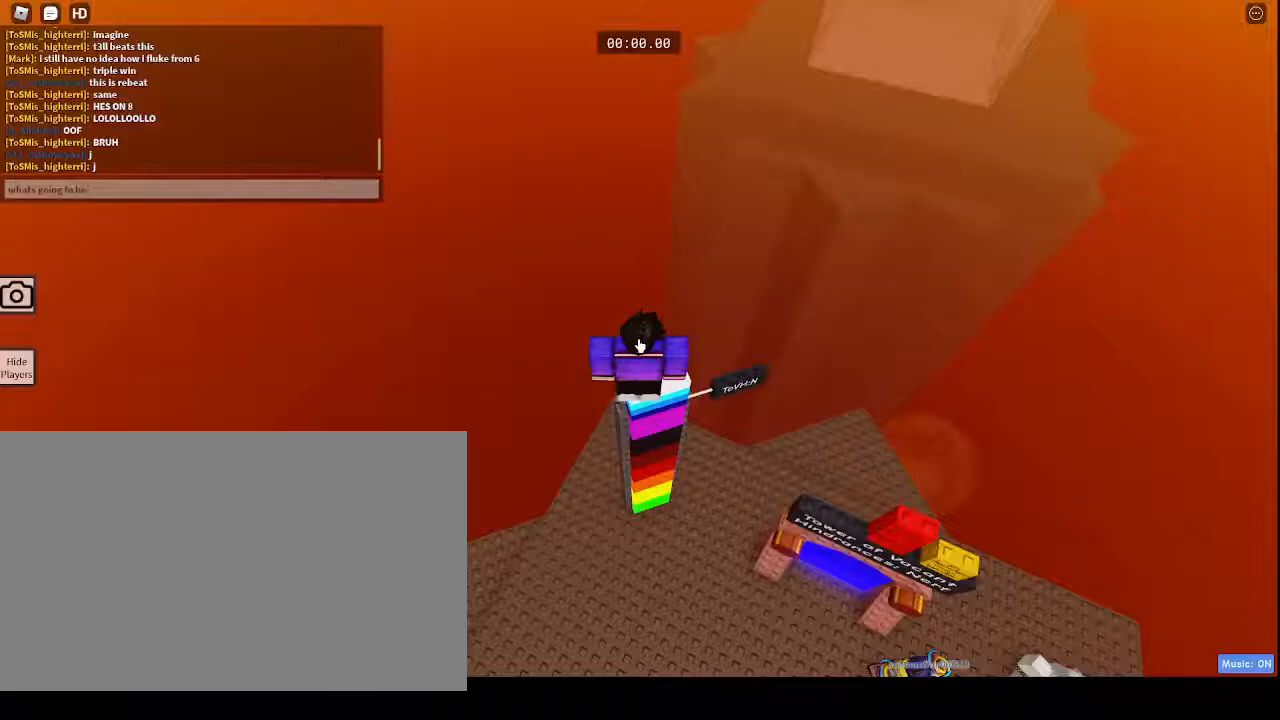
{"keys": ["caps_lock"], "mouse": [], "events": [[17, "e", "up"], [83, "space", "up"]]}
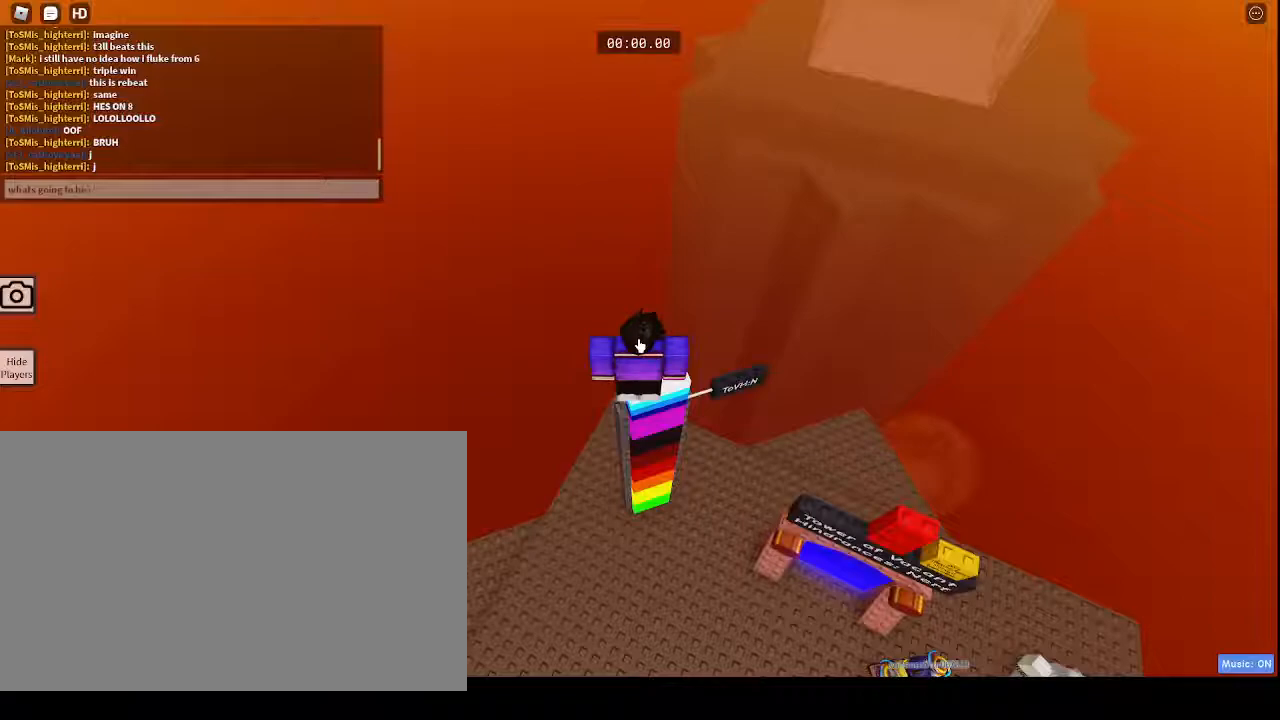
{"keys": ["caps_lock", "r"], "mouse": [], "events": [[483, "r", "down"]]}
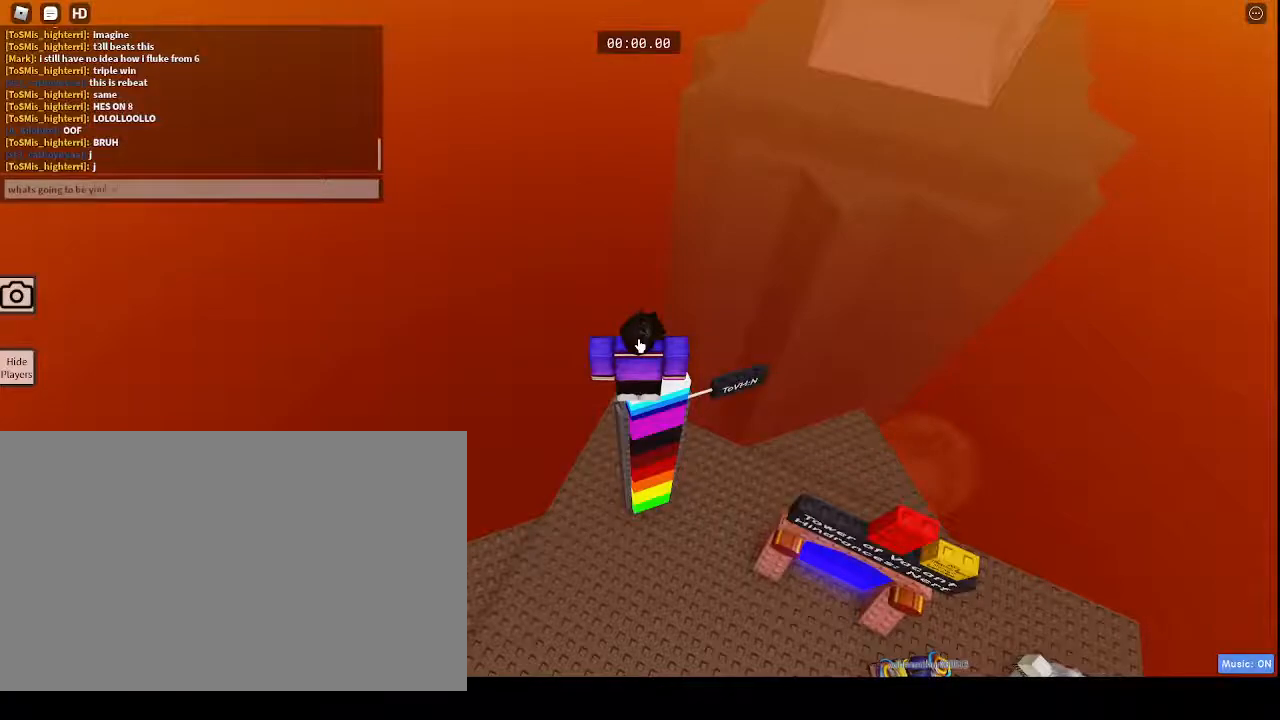
{"keys": ["caps_lock"], "mouse": [], "events": [[83, "space", "down"], [133, "r", "up"], [133, "space", "up"], [233, "e", "down"], [250, "e", "up"], [367, "x", "down"], [483, "x", "up"]]}
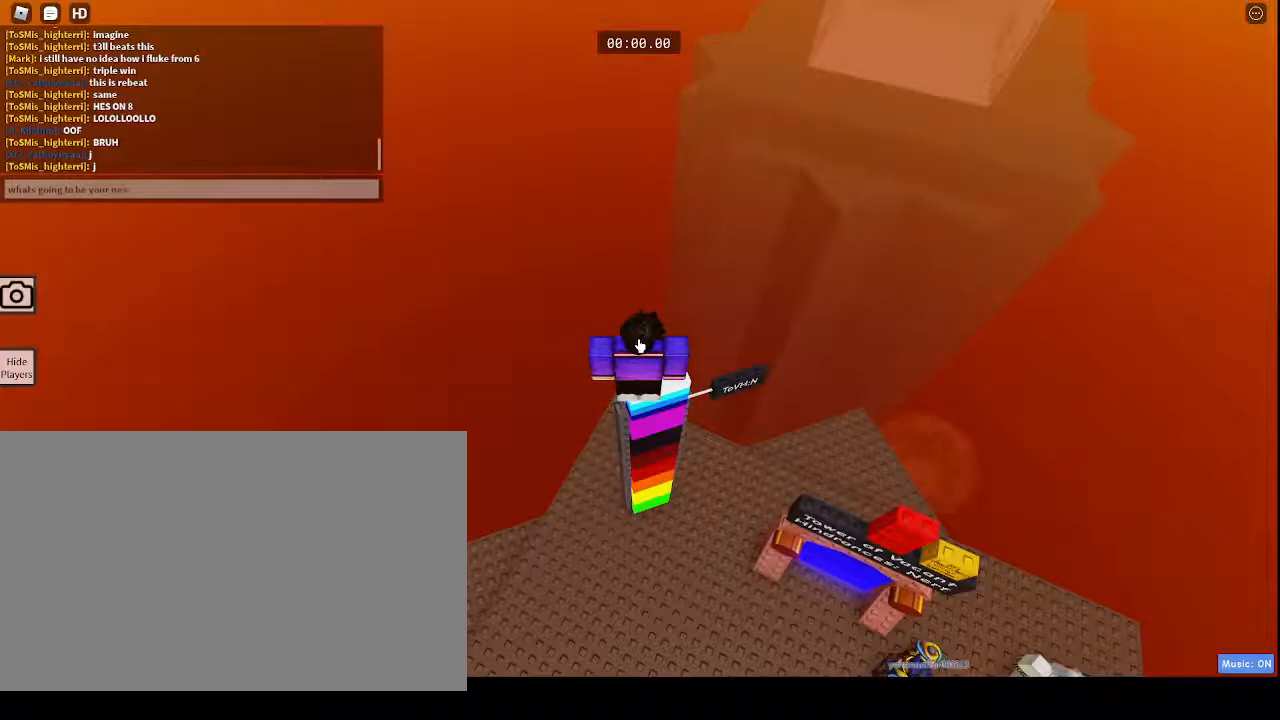
{"keys": ["tab"], "mouse": [], "events": [[33, "caps_lock", "up"], [33, "space", "down"], [83, "s", "down"], [83, "space", "up"], [200, "s", "up"], [250, "c", "down"], [333, "c", "up"], [483, "tab", "down"]]}
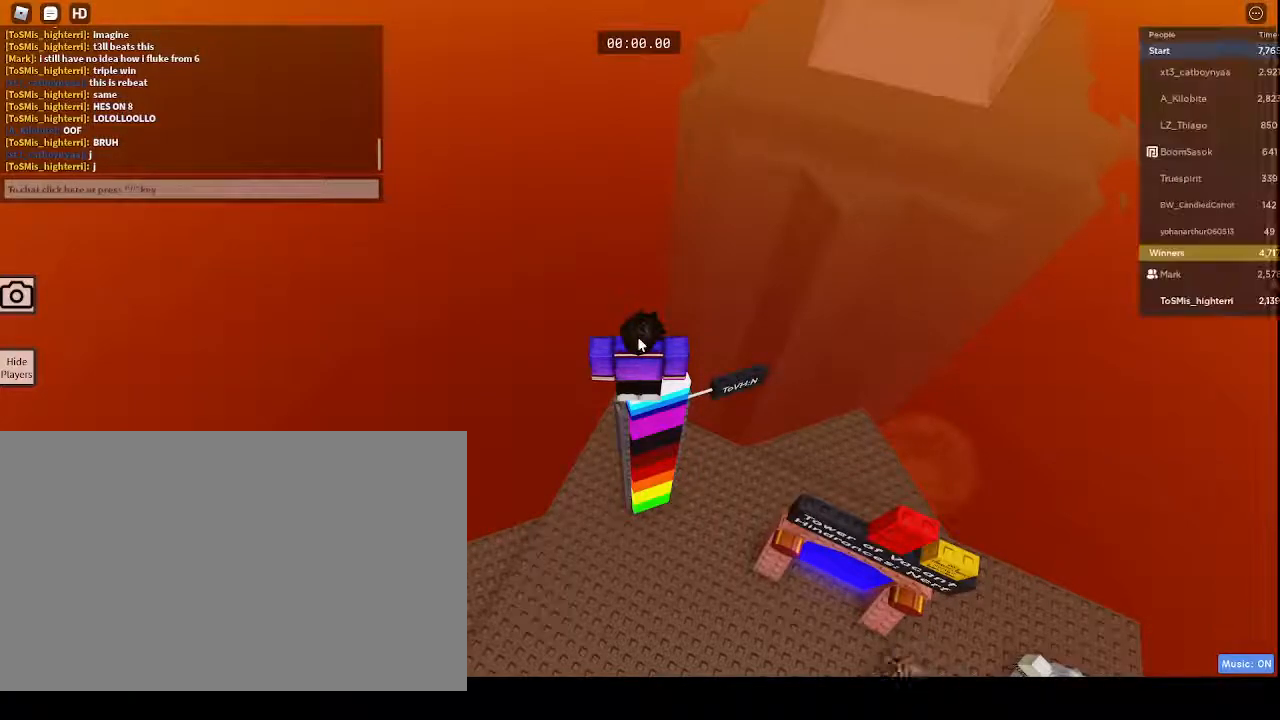
{"keys": [], "mouse": [], "events": [[117, "tab", "up"]]}